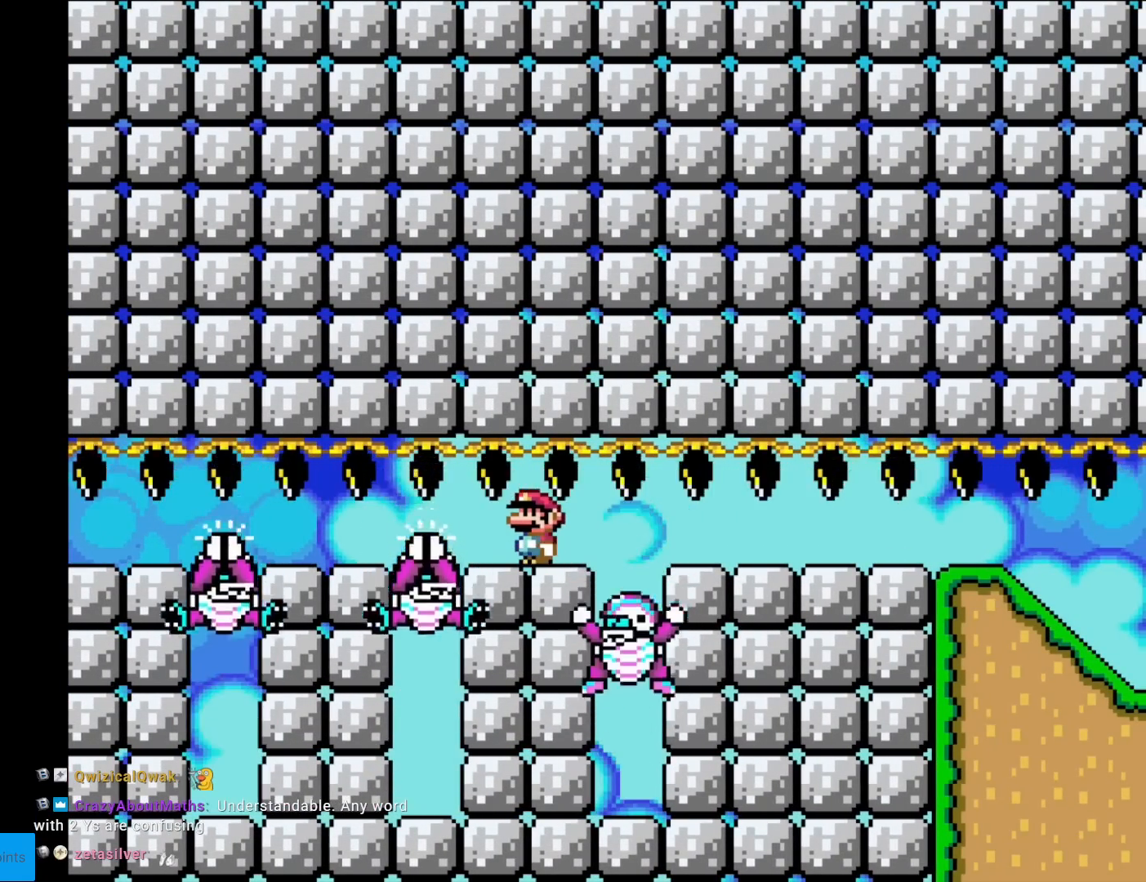
Gameplay with a controller (Nintendo layout); each line is a JSON object with the inputs held at the frame after it. "events" lists button and stick changes between this image and that frame as [ms after this image, input, new state], when the widget could be followed in between. Not read: L3 R3.
{"buttons": ["B", "Y", "DPAD_RIGHT"], "events": [[250, "DPAD_RIGHT", "down"]]}
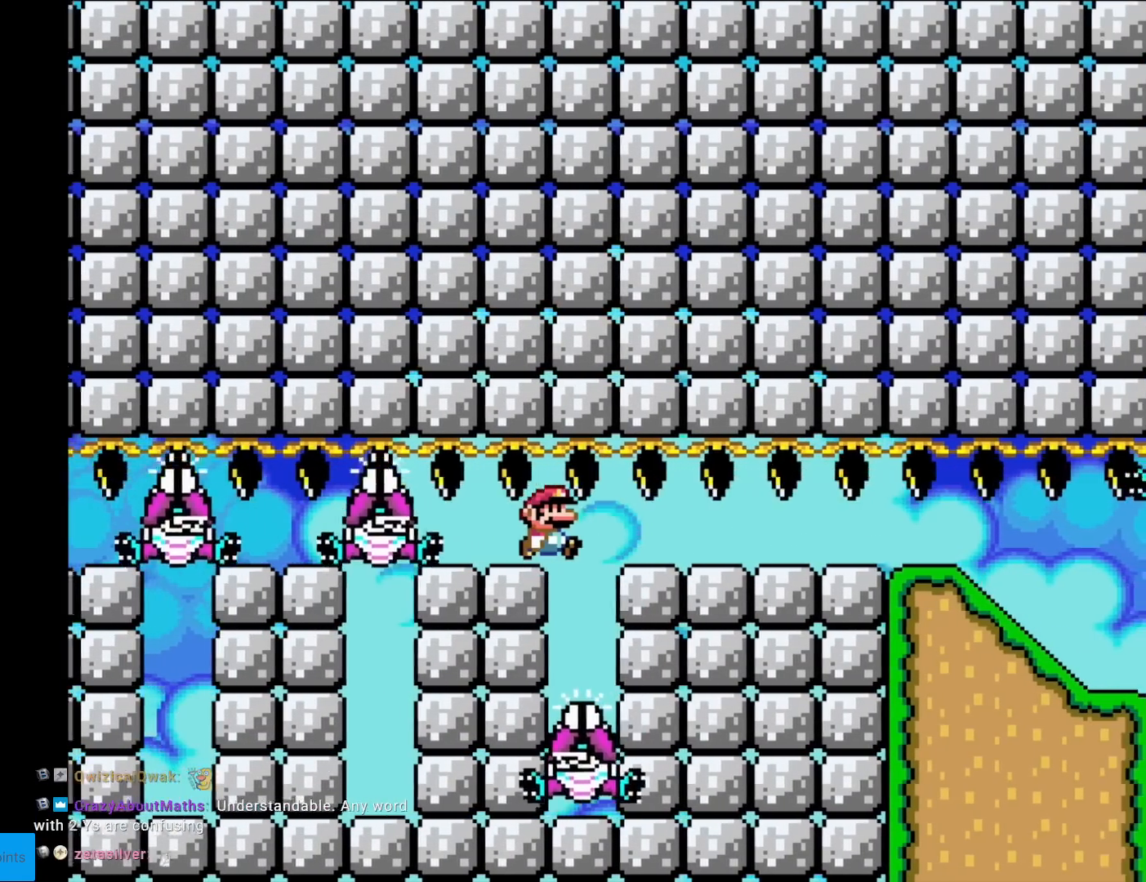
{"buttons": ["B", "Y", "DPAD_RIGHT"], "events": []}
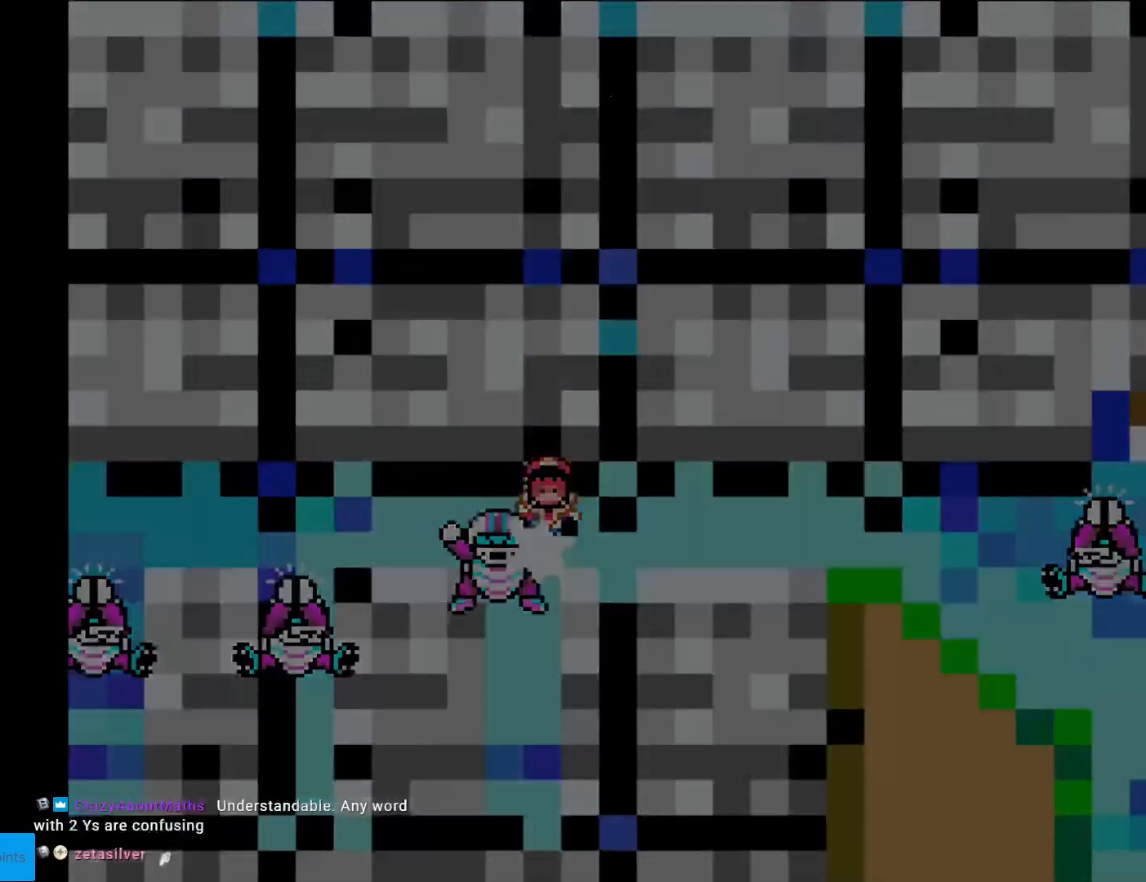
{"buttons": ["B", "Y"], "events": [[150, "DPAD_RIGHT", "up"]]}
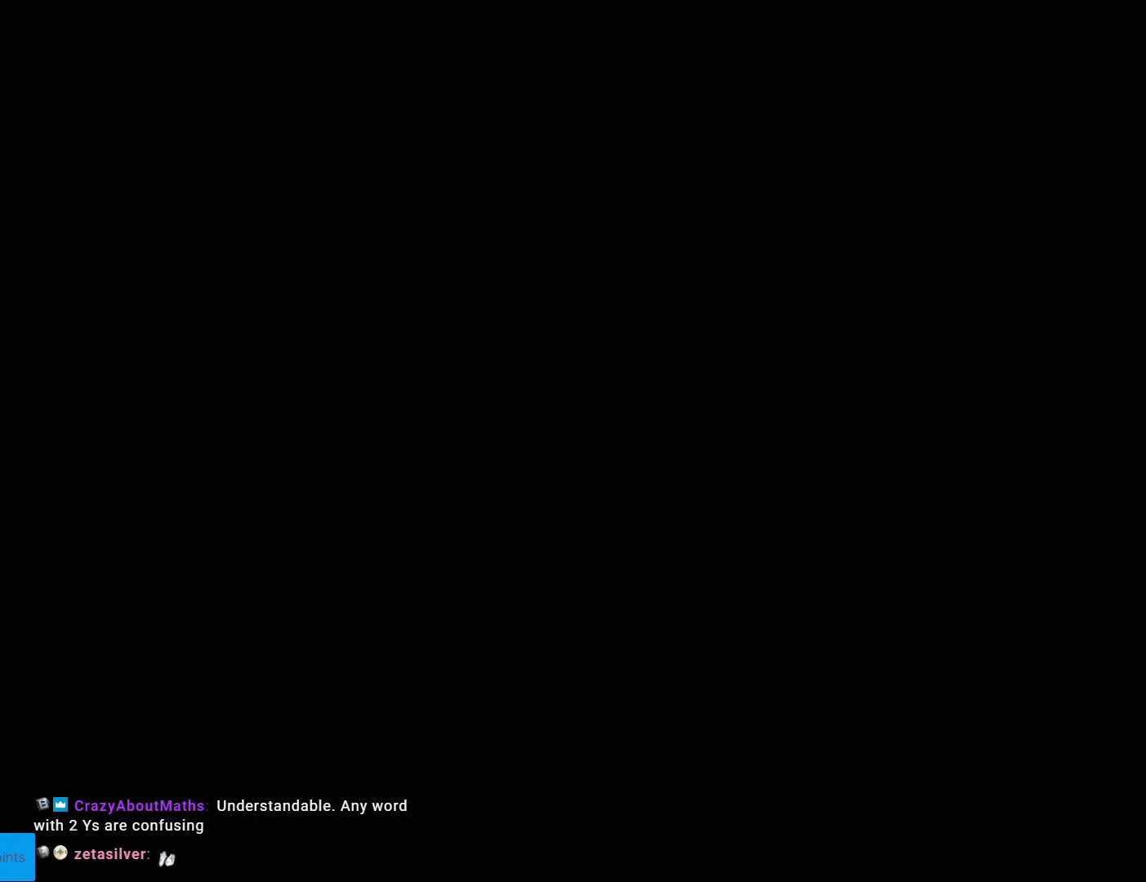
{"buttons": ["B", "Y"], "events": []}
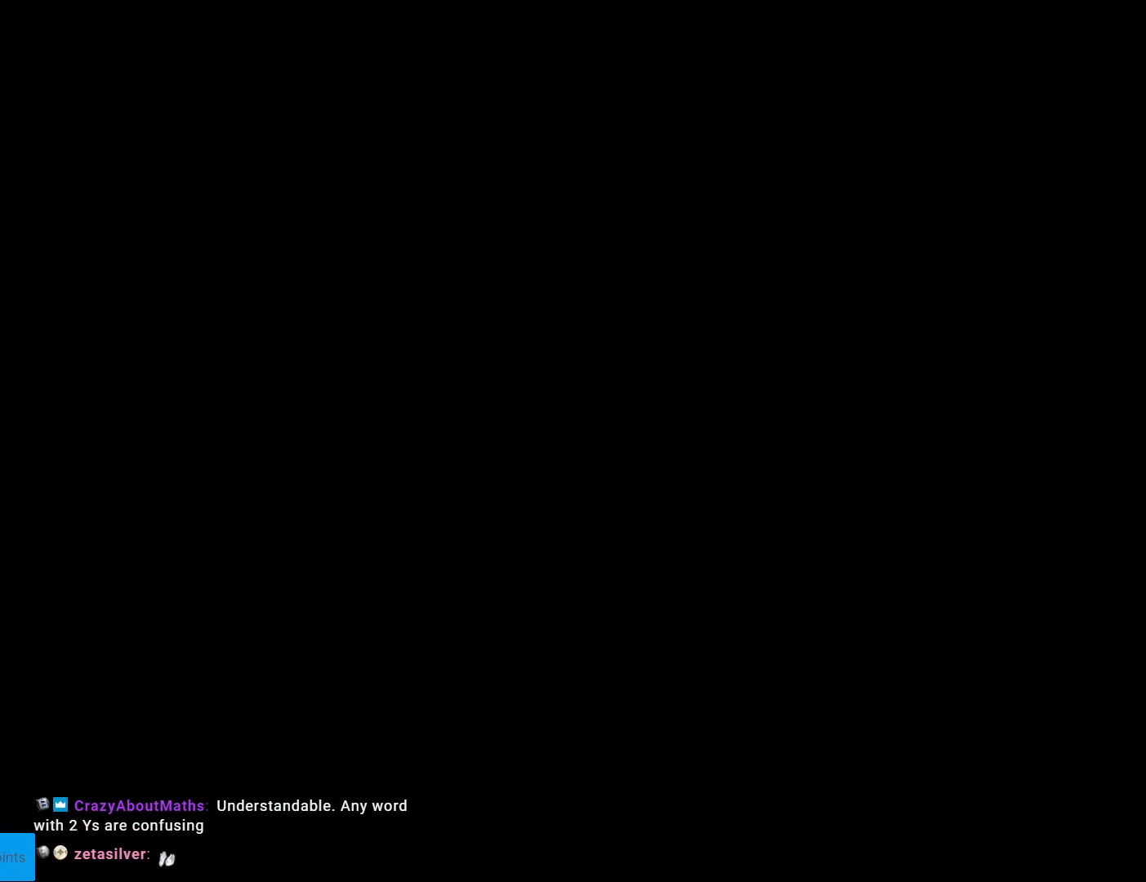
{"buttons": ["B", "Y"], "events": []}
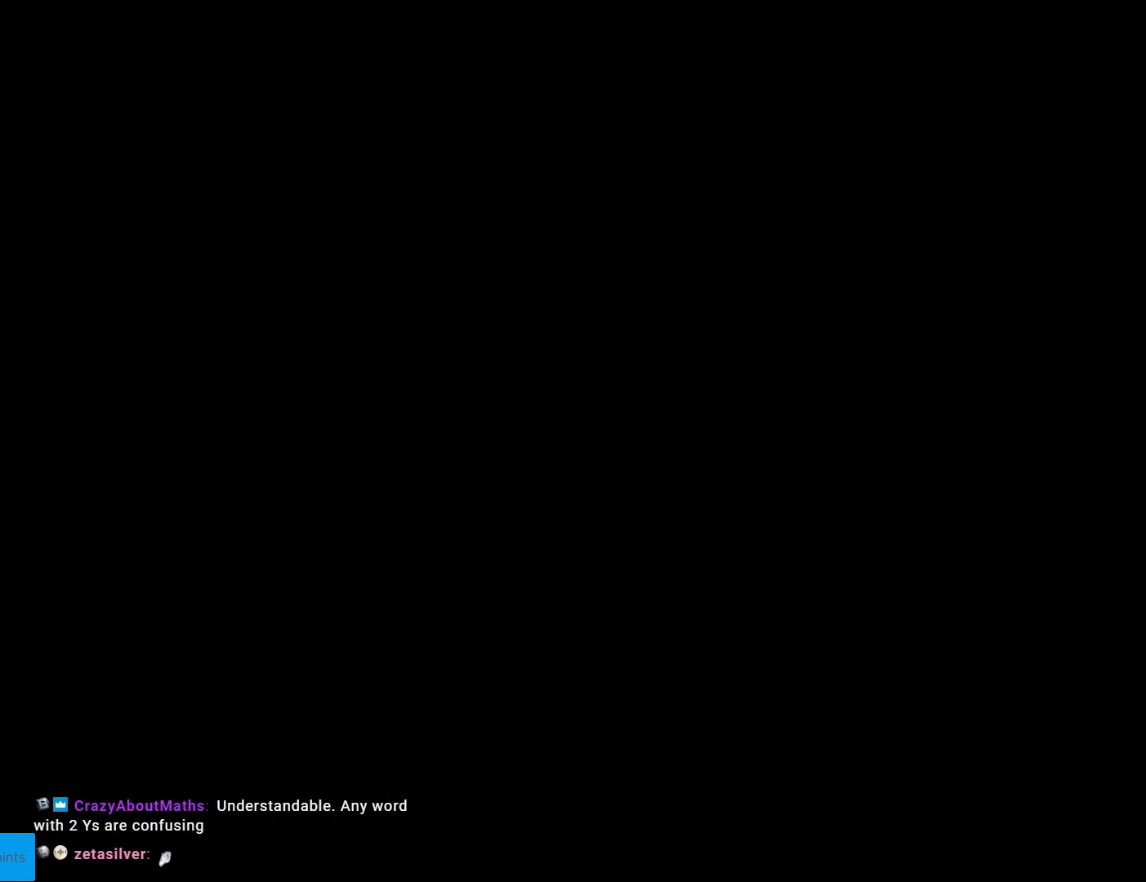
{"buttons": ["B", "Y"], "events": []}
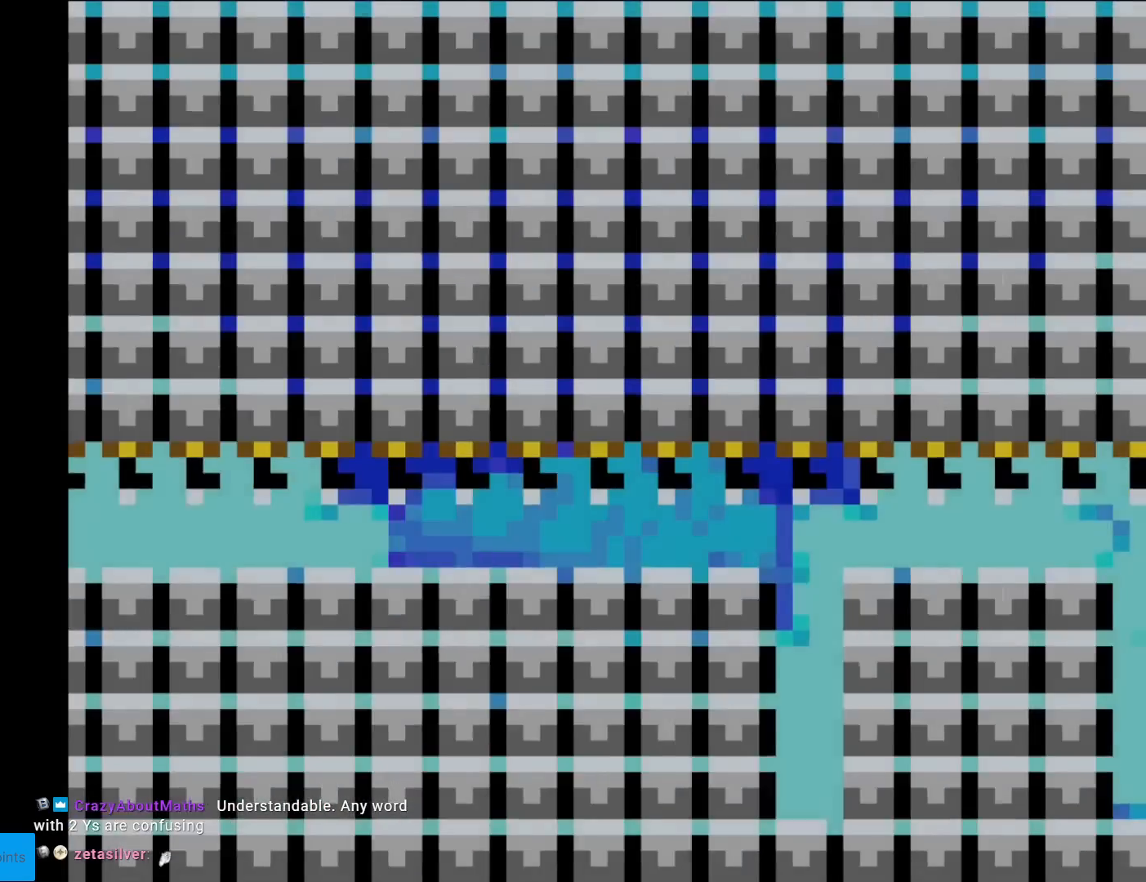
{"buttons": ["B", "Y"], "events": [[250, "DPAD_RIGHT", "down"], [501, "DPAD_RIGHT", "up"]]}
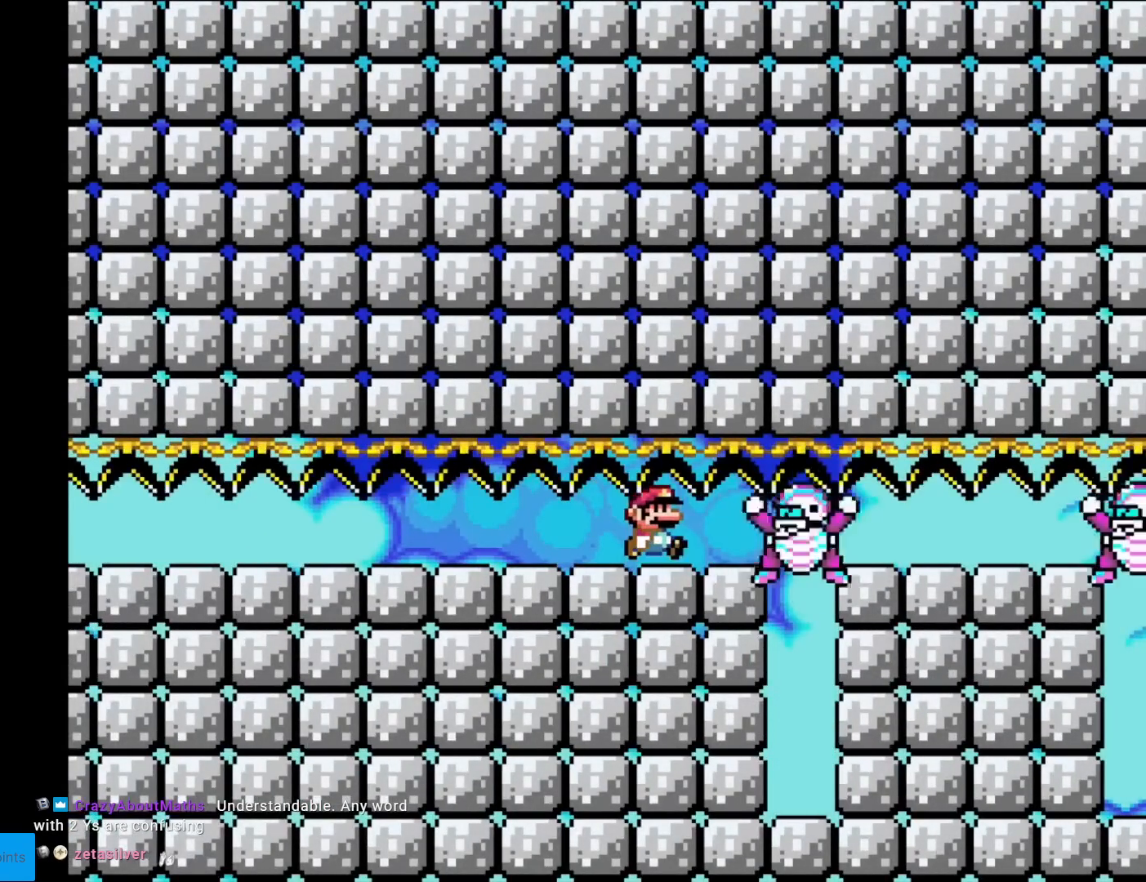
{"buttons": ["B", "Y", "DPAD_RIGHT"], "events": [[100, "DPAD_RIGHT", "down"]]}
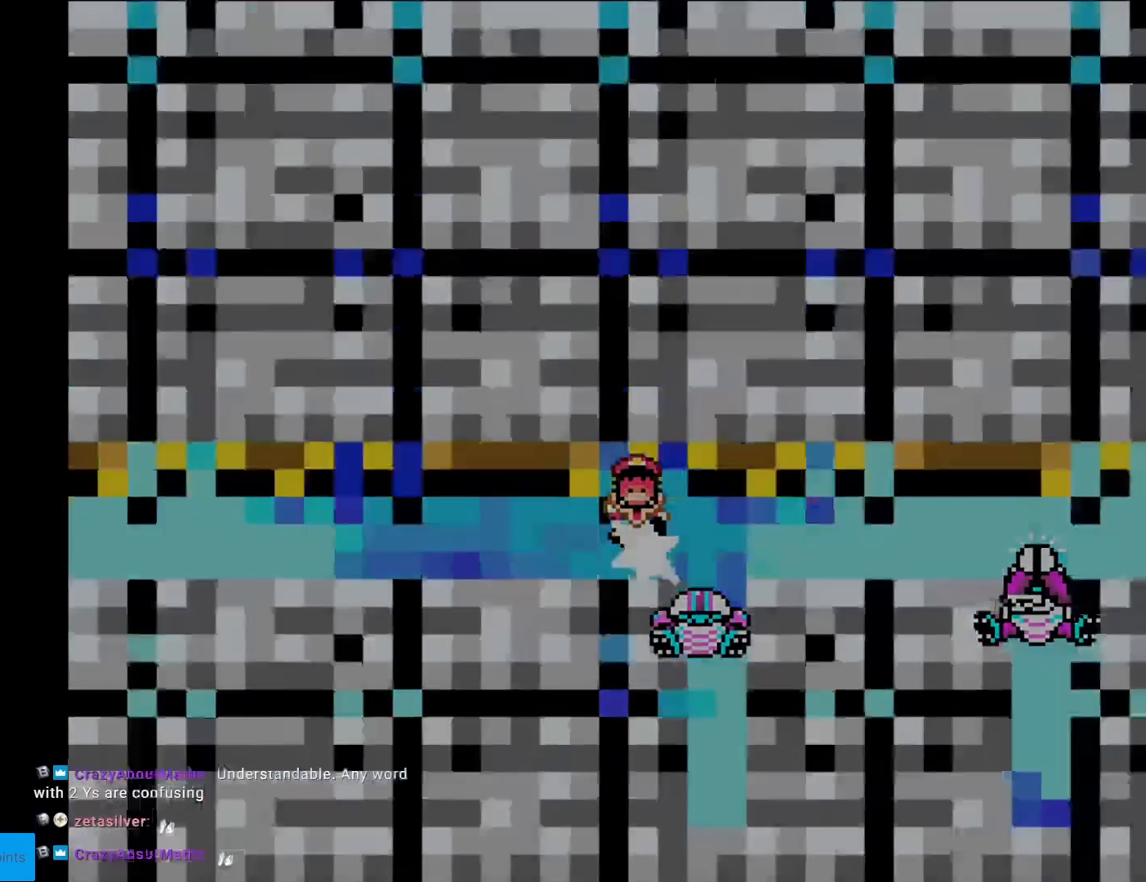
{"buttons": ["B", "Y"], "events": [[434, "DPAD_RIGHT", "up"]]}
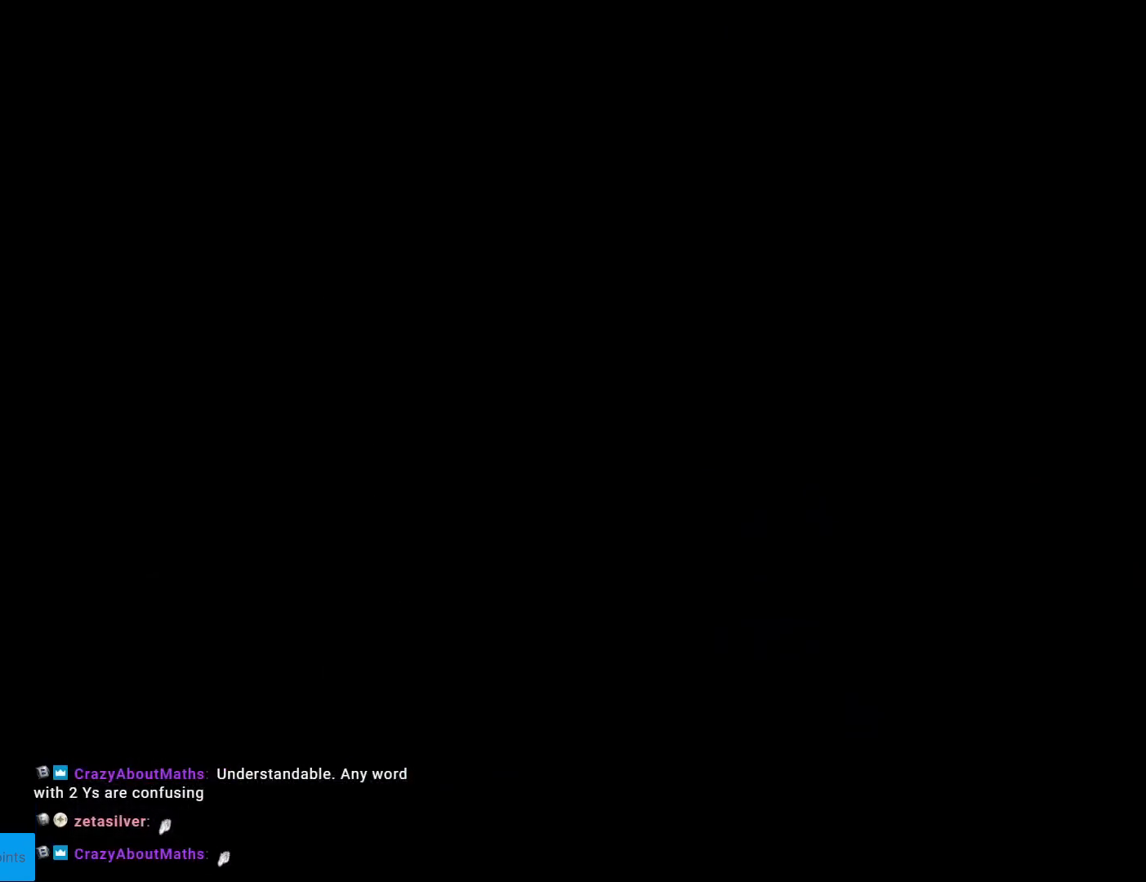
{"buttons": ["B", "Y"], "events": []}
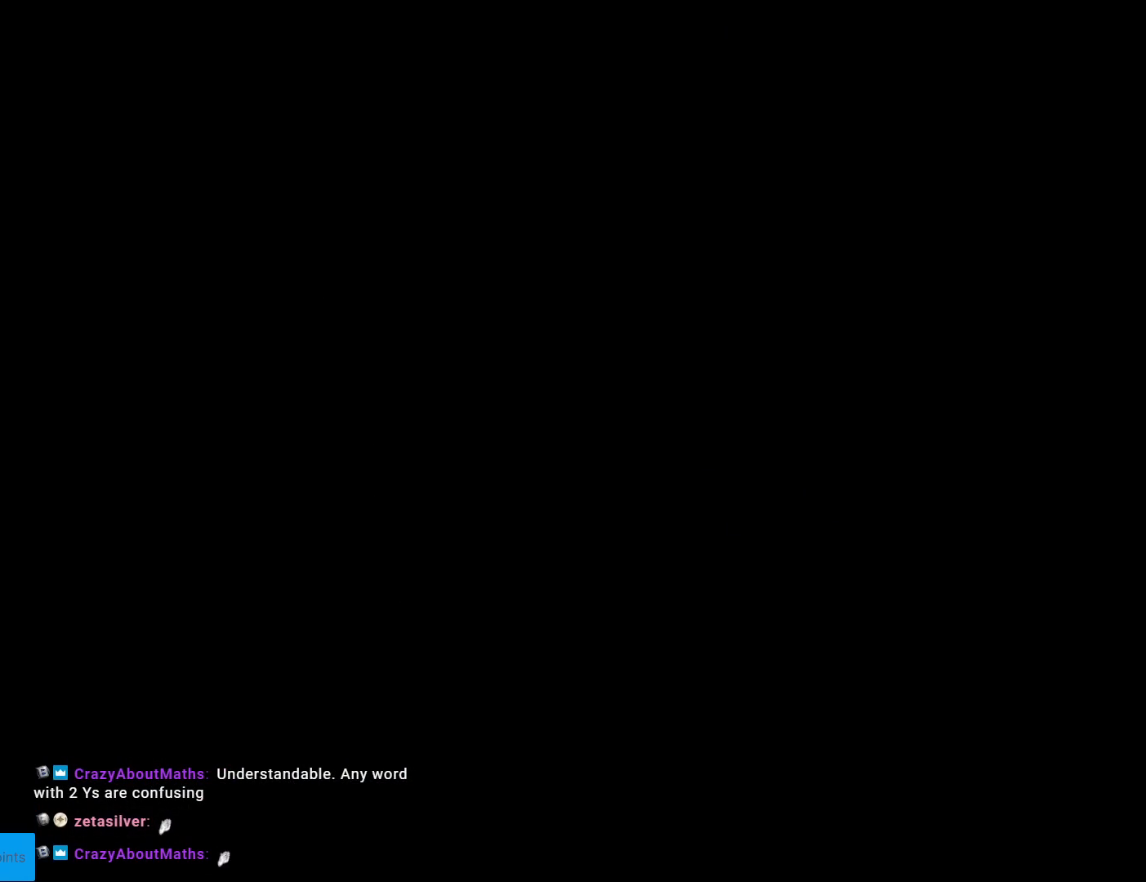
{"buttons": ["B", "Y"], "events": []}
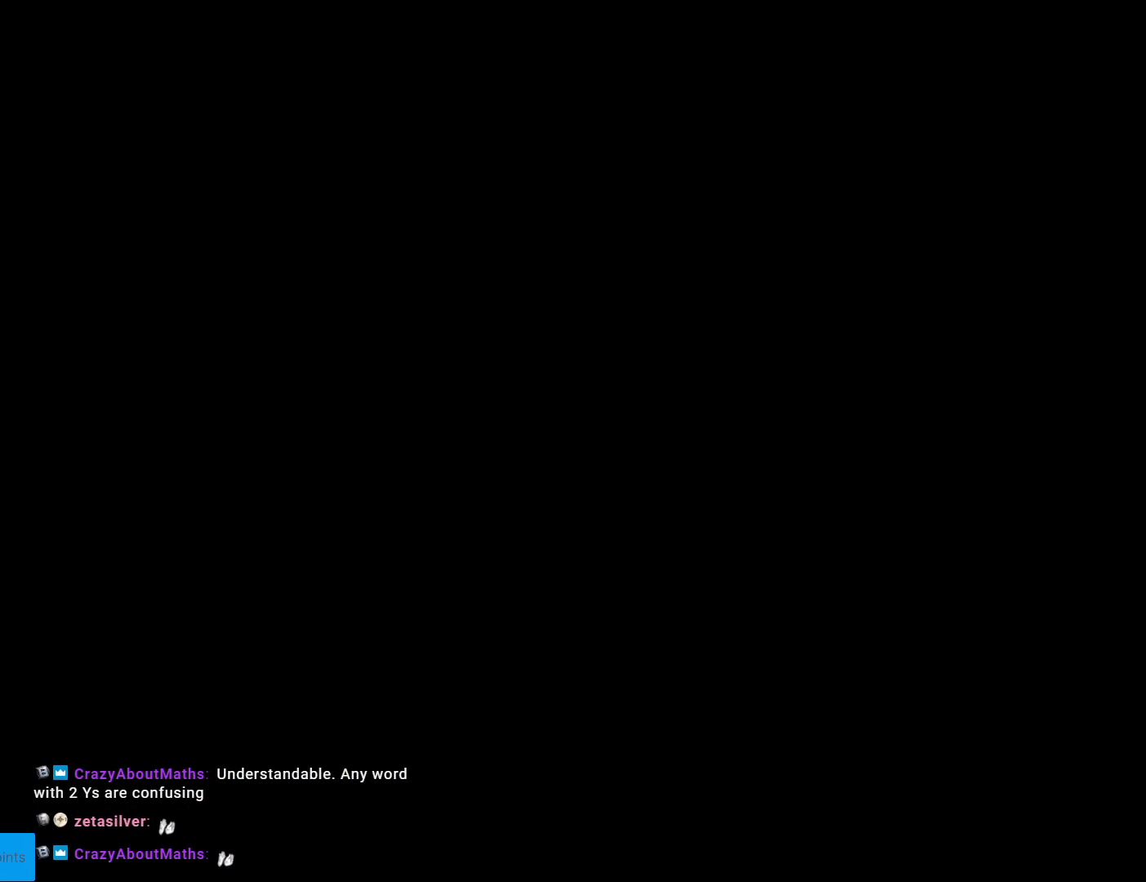
{"buttons": ["B", "Y"], "events": []}
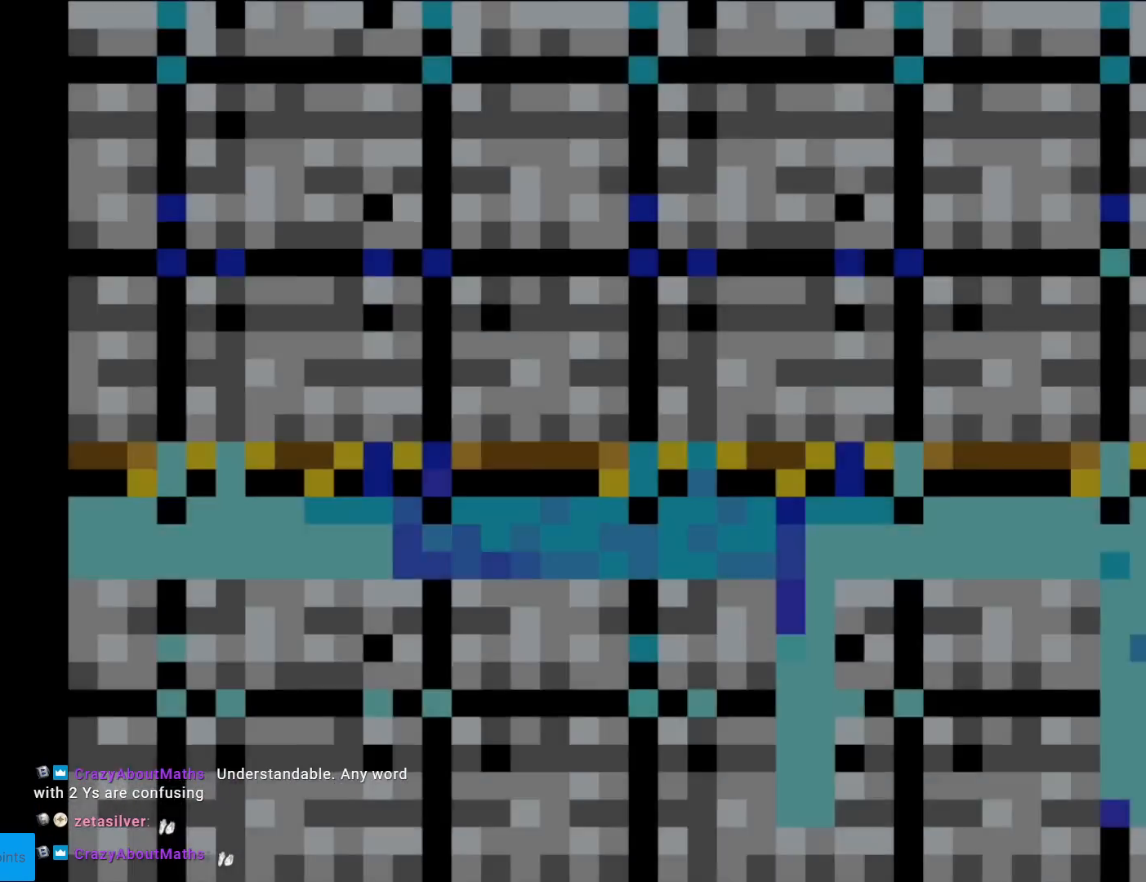
{"buttons": ["B", "Y", "DPAD_RIGHT"], "events": [[484, "DPAD_RIGHT", "down"]]}
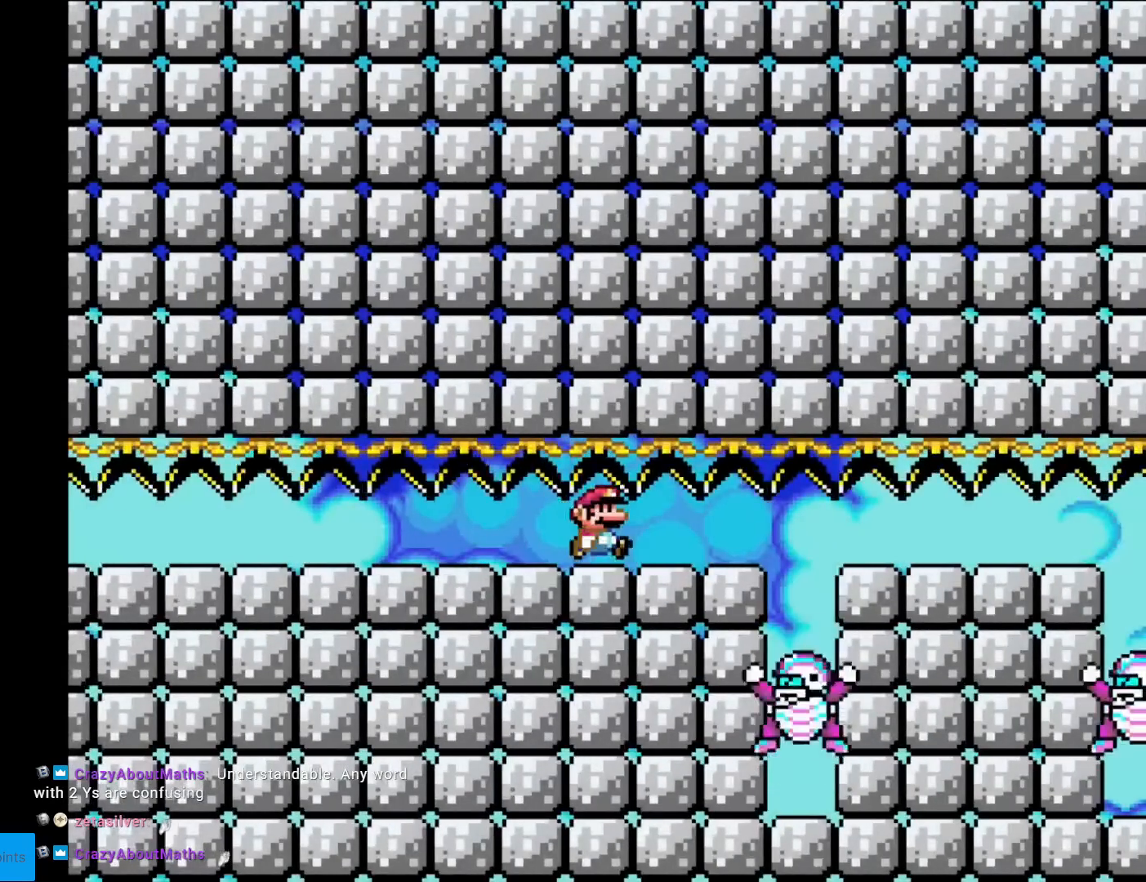
{"buttons": ["B", "Y", "DPAD_RIGHT"], "events": []}
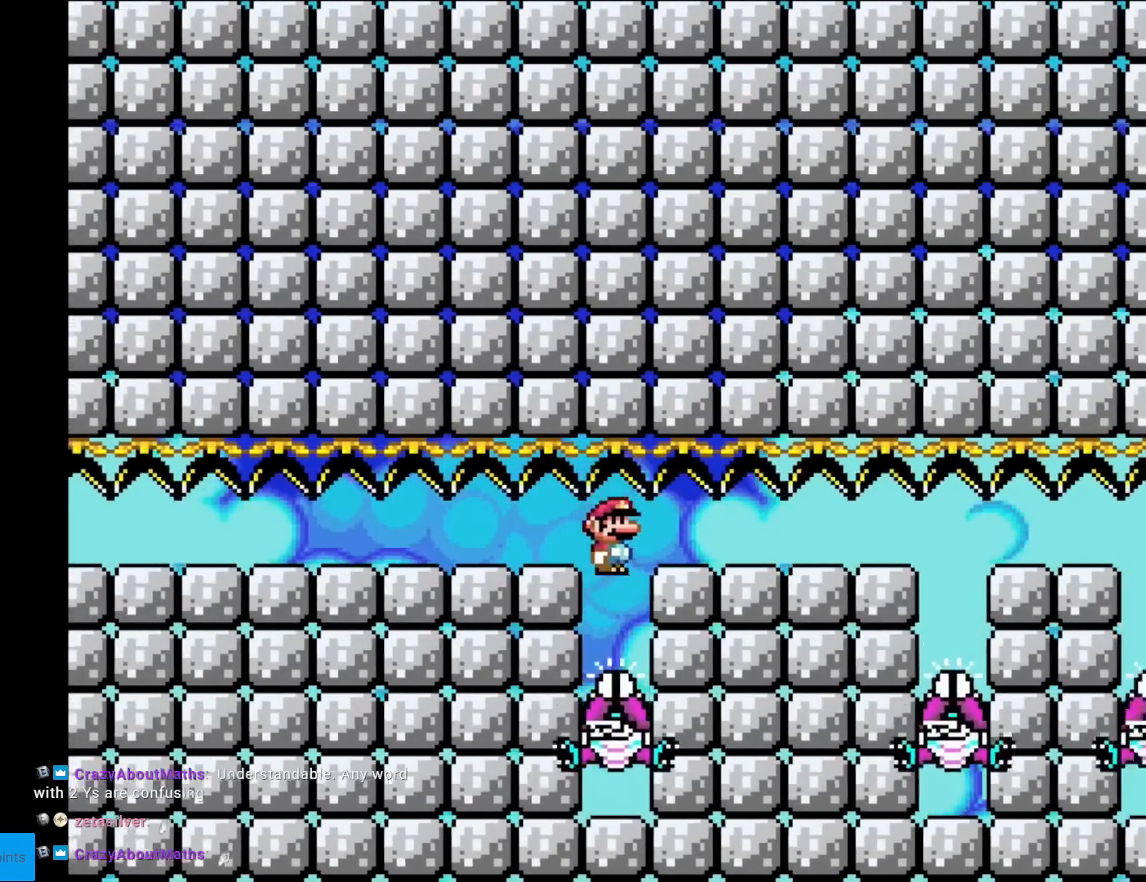
{"buttons": ["B", "Y"], "events": [[317, "DPAD_LEFT", "down"], [317, "DPAD_RIGHT", "up"], [417, "DPAD_LEFT", "up"]]}
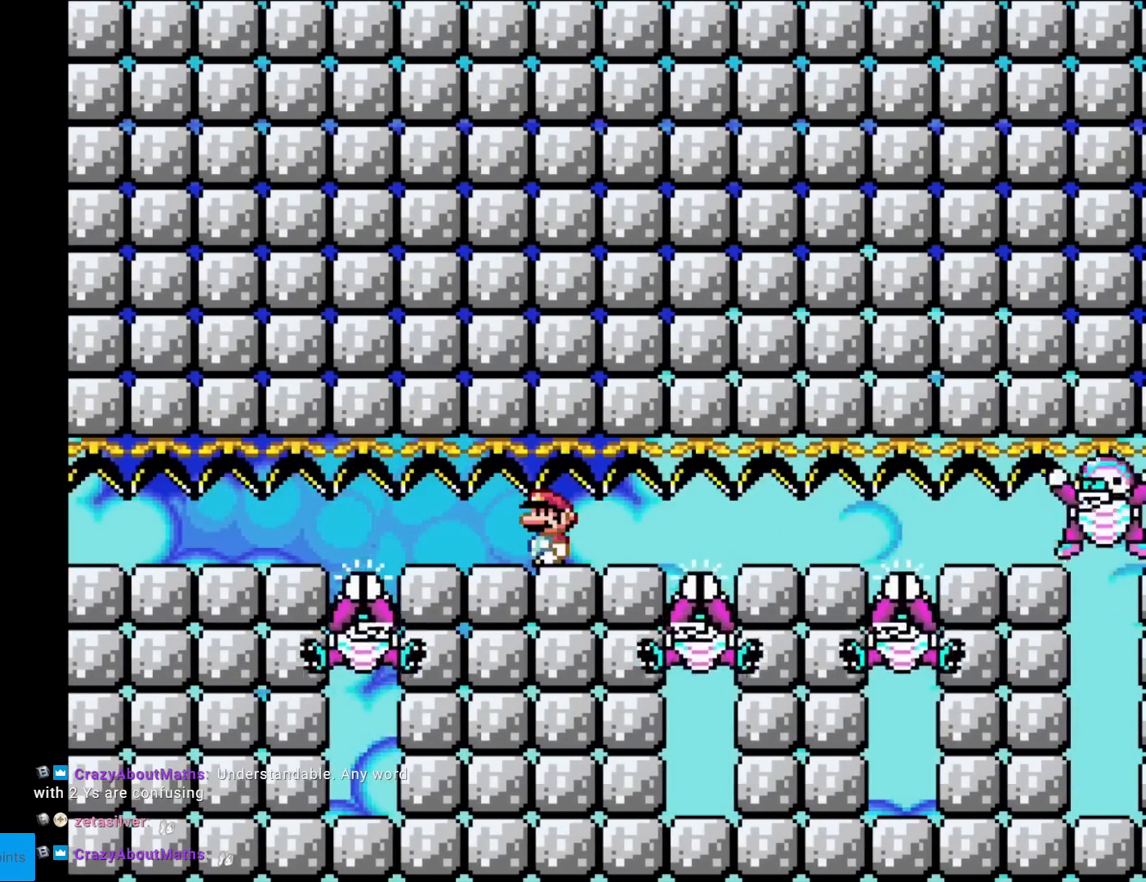
{"buttons": ["B", "Y", "DPAD_RIGHT"], "events": [[300, "DPAD_RIGHT", "down"]]}
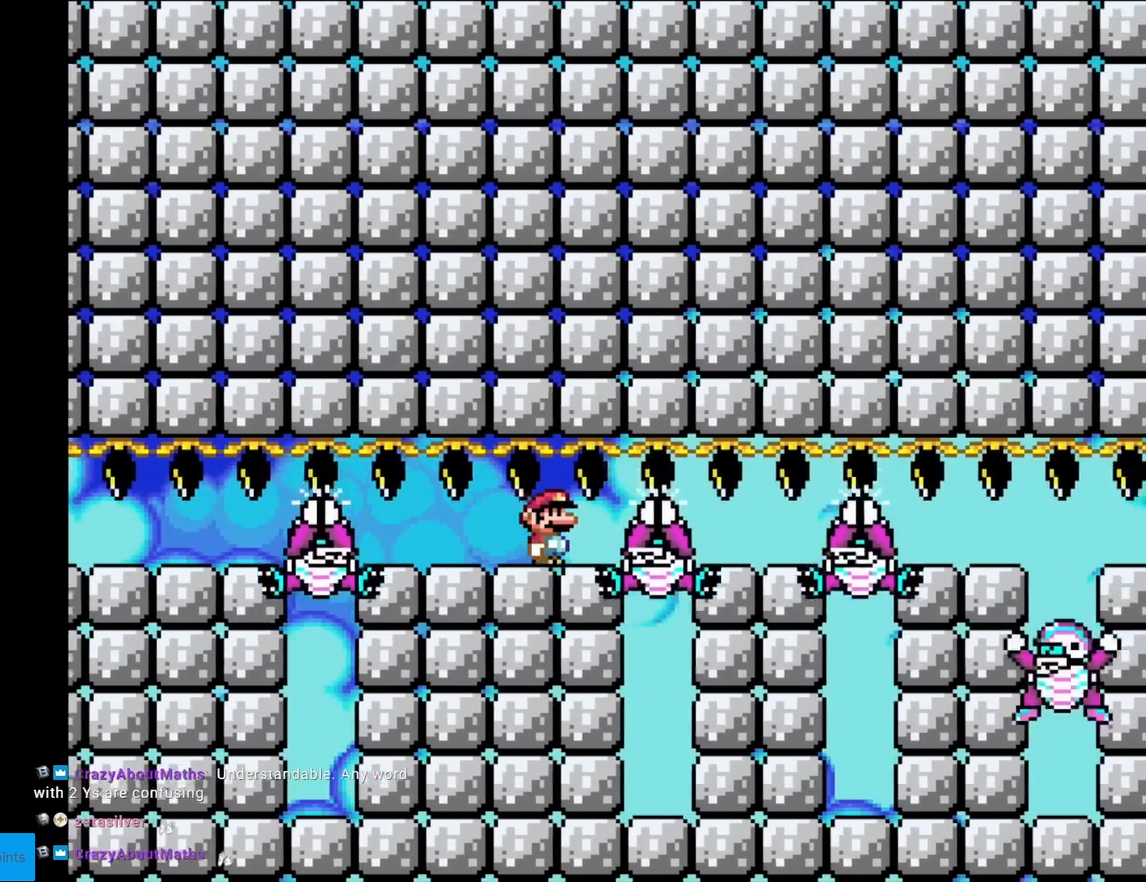
{"buttons": ["B", "Y", "DPAD_LEFT"], "events": [[367, "DPAD_LEFT", "down"], [367, "DPAD_RIGHT", "up"]]}
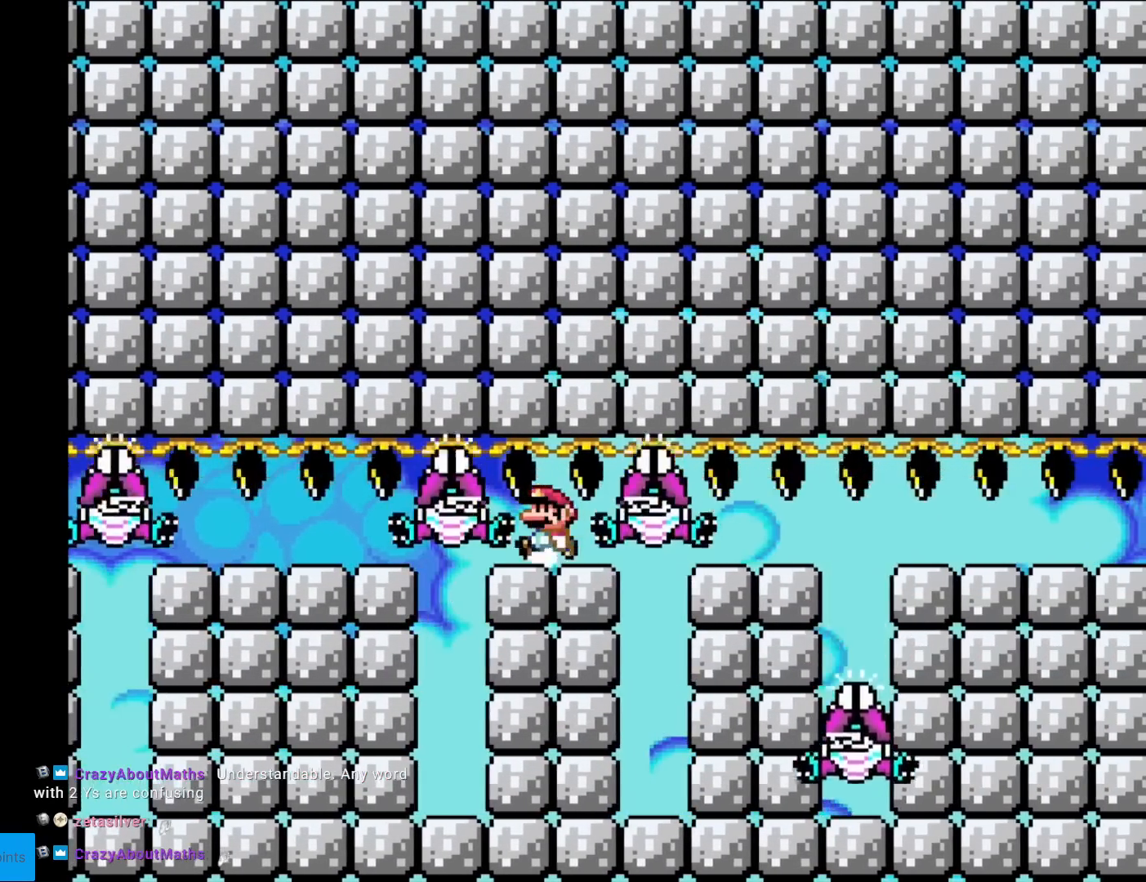
{"buttons": ["B", "Y"], "events": [[83, "DPAD_LEFT", "up"]]}
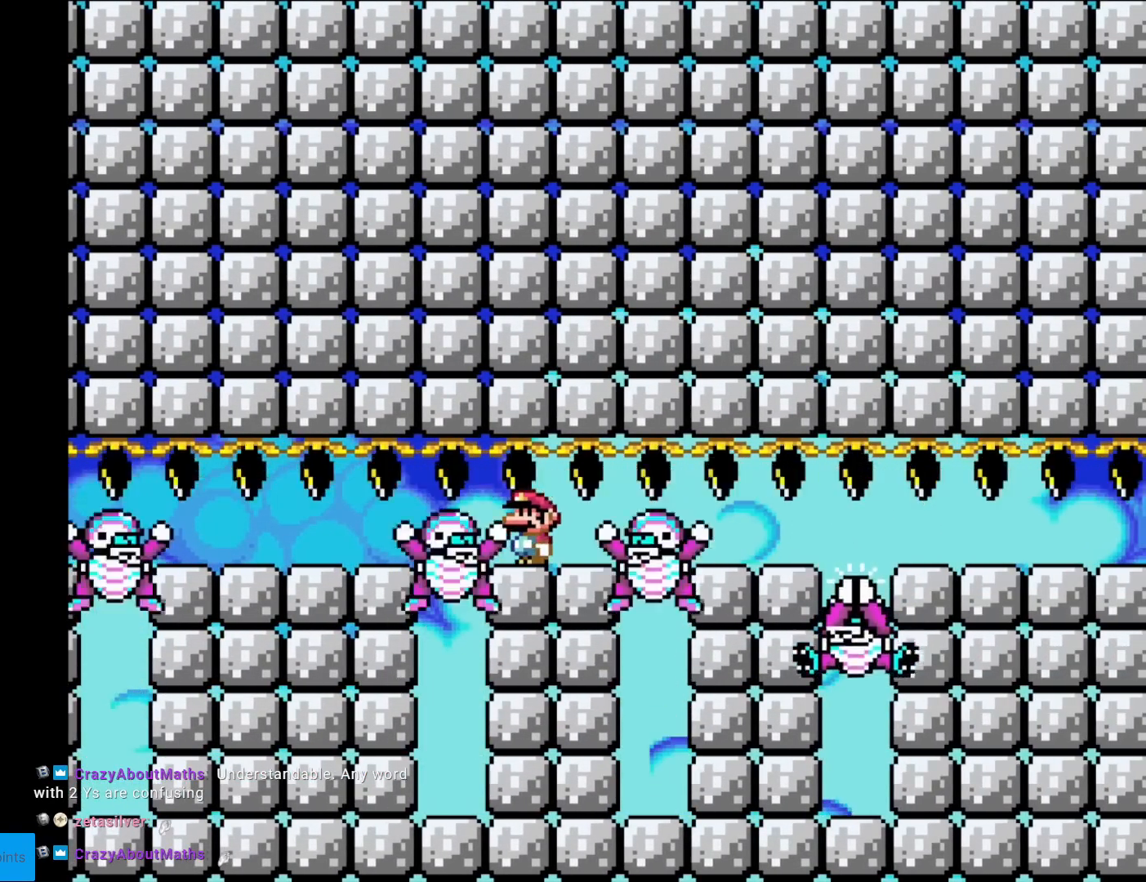
{"buttons": ["B", "Y", "DPAD_RIGHT"], "events": [[67, "DPAD_RIGHT", "down"]]}
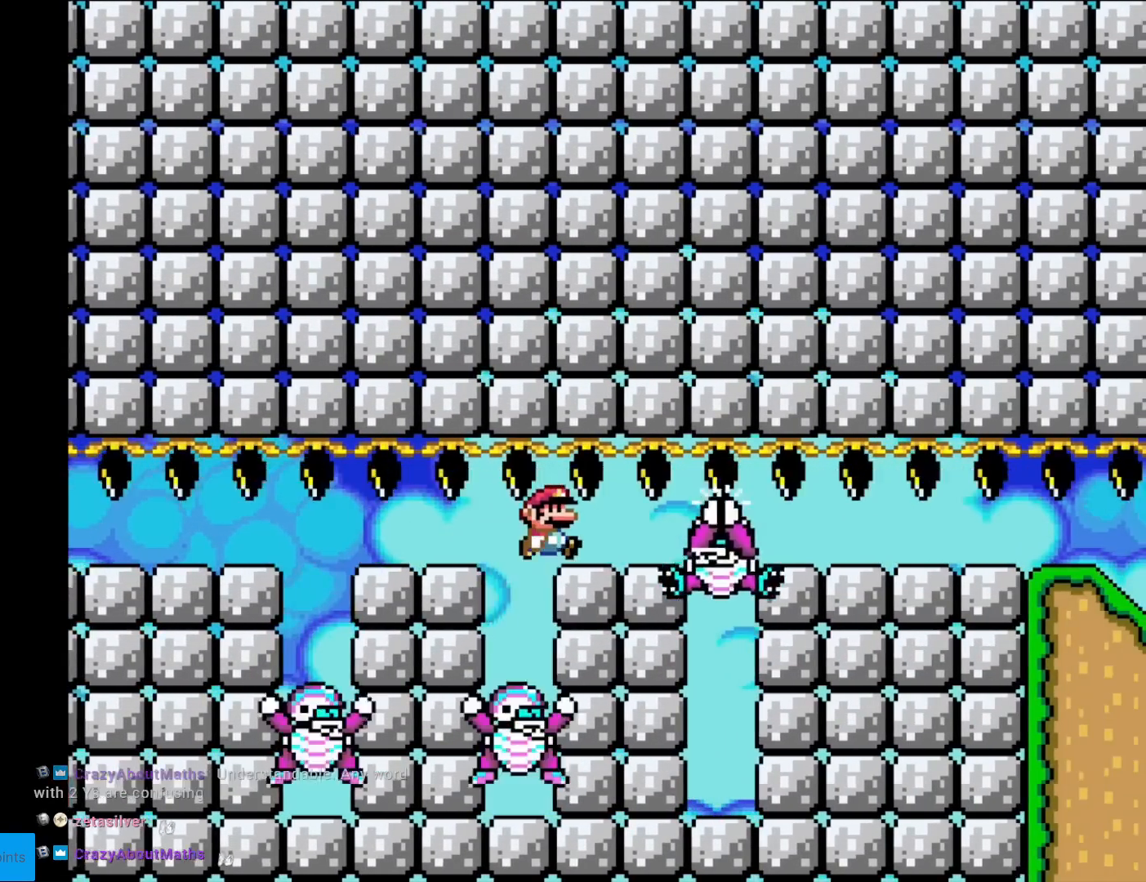
{"buttons": ["B", "Y"], "events": [[133, "DPAD_LEFT", "down"], [133, "DPAD_RIGHT", "up"], [350, "DPAD_LEFT", "up"]]}
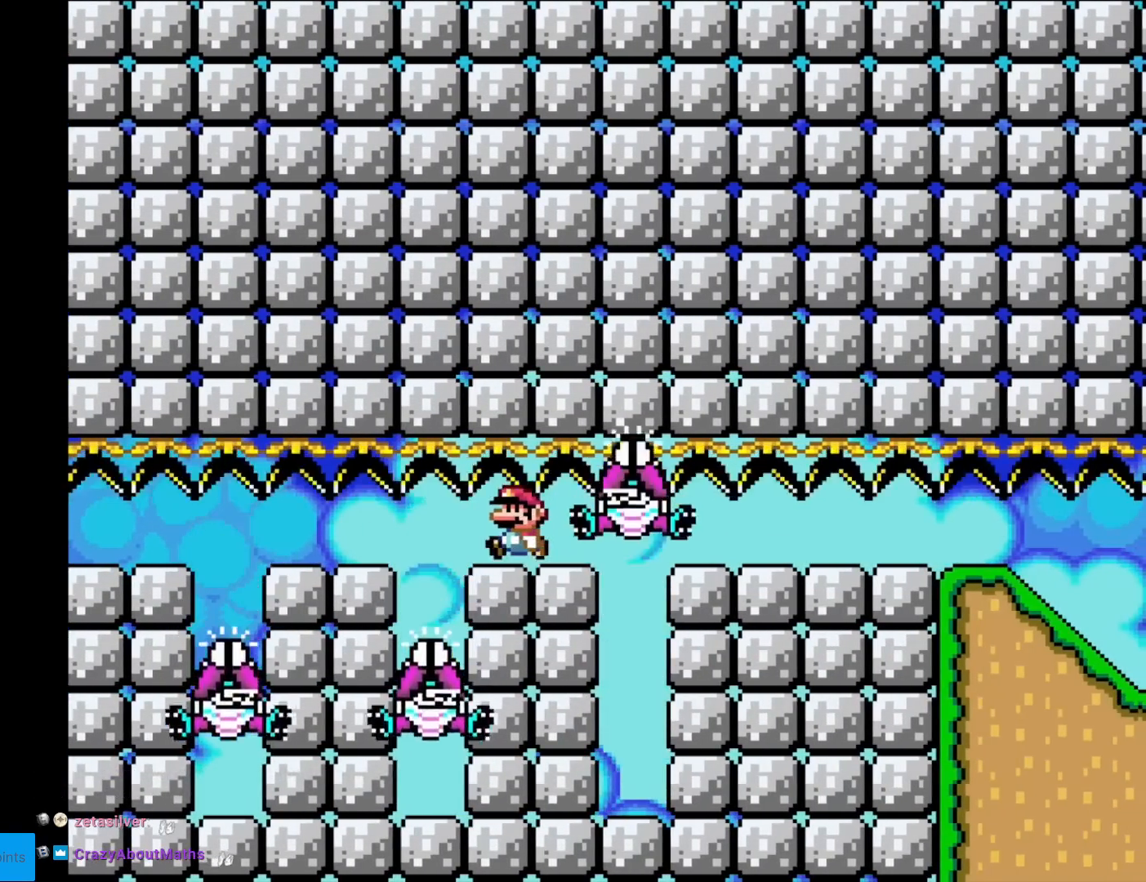
{"buttons": ["B", "Y"], "events": []}
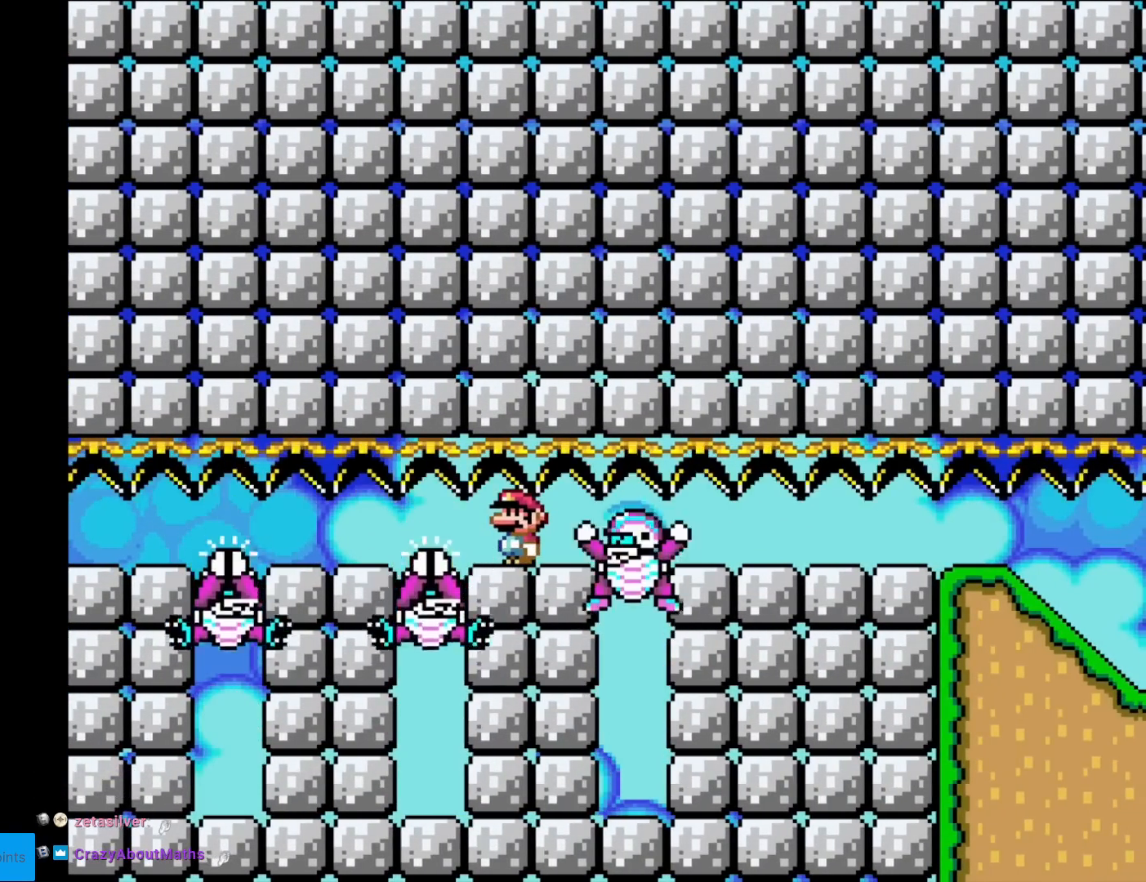
{"buttons": ["B", "Y", "DPAD_RIGHT"], "events": [[100, "DPAD_RIGHT", "down"]]}
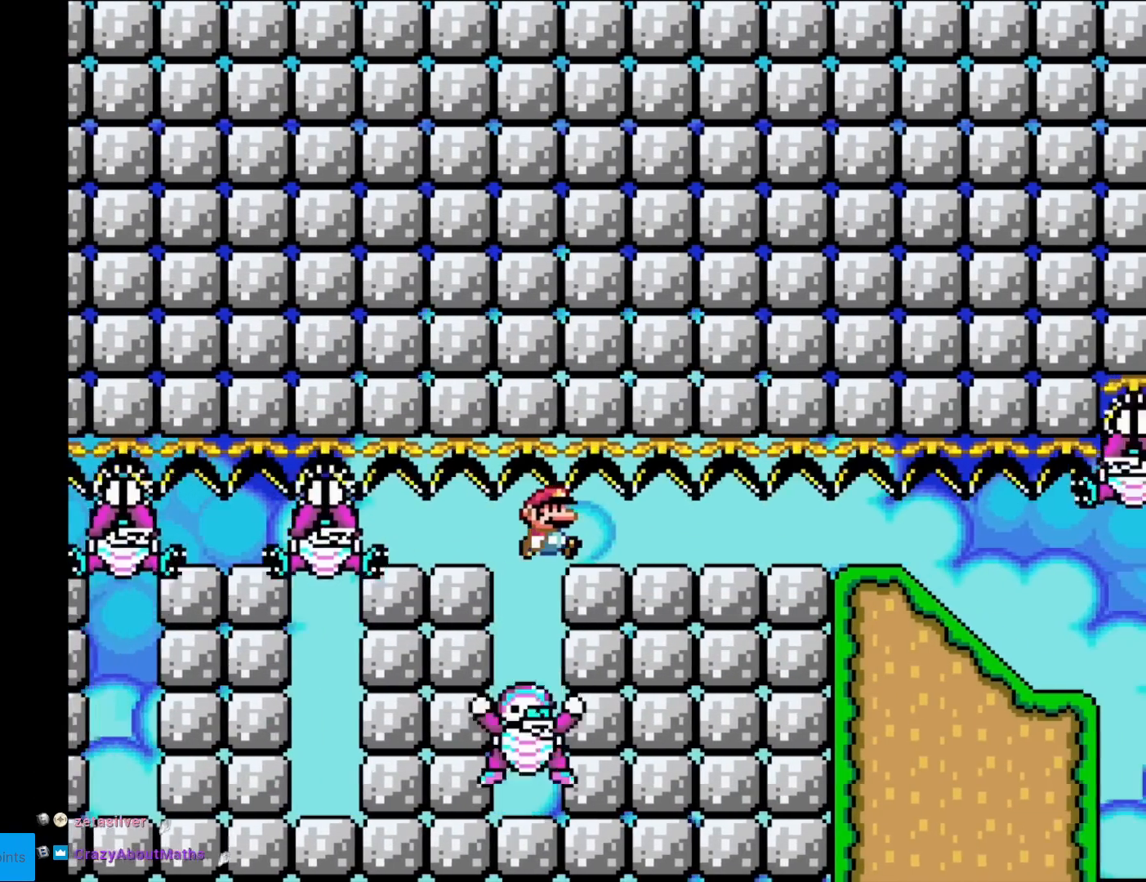
{"buttons": ["B", "Y", "DPAD_RIGHT"], "events": []}
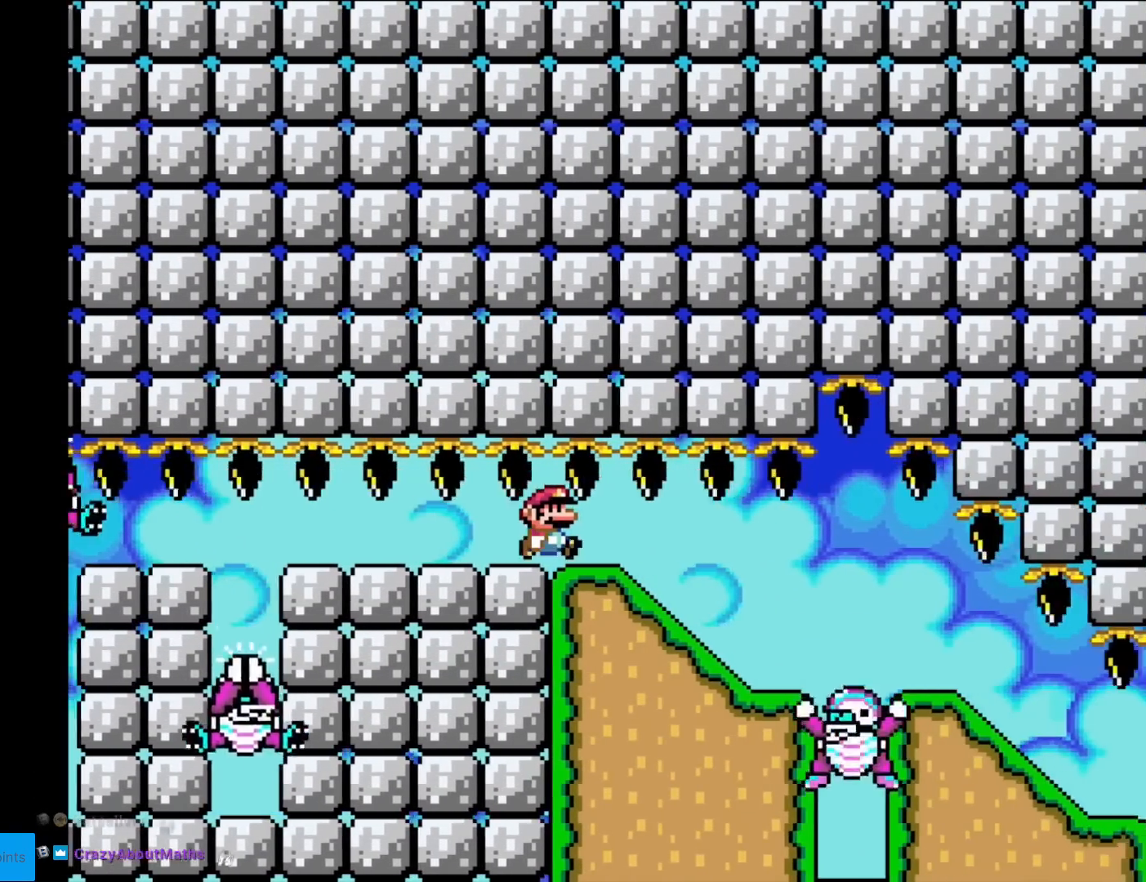
{"buttons": ["B", "Y", "DPAD_LEFT"], "events": [[334, "DPAD_LEFT", "down"], [334, "DPAD_RIGHT", "up"]]}
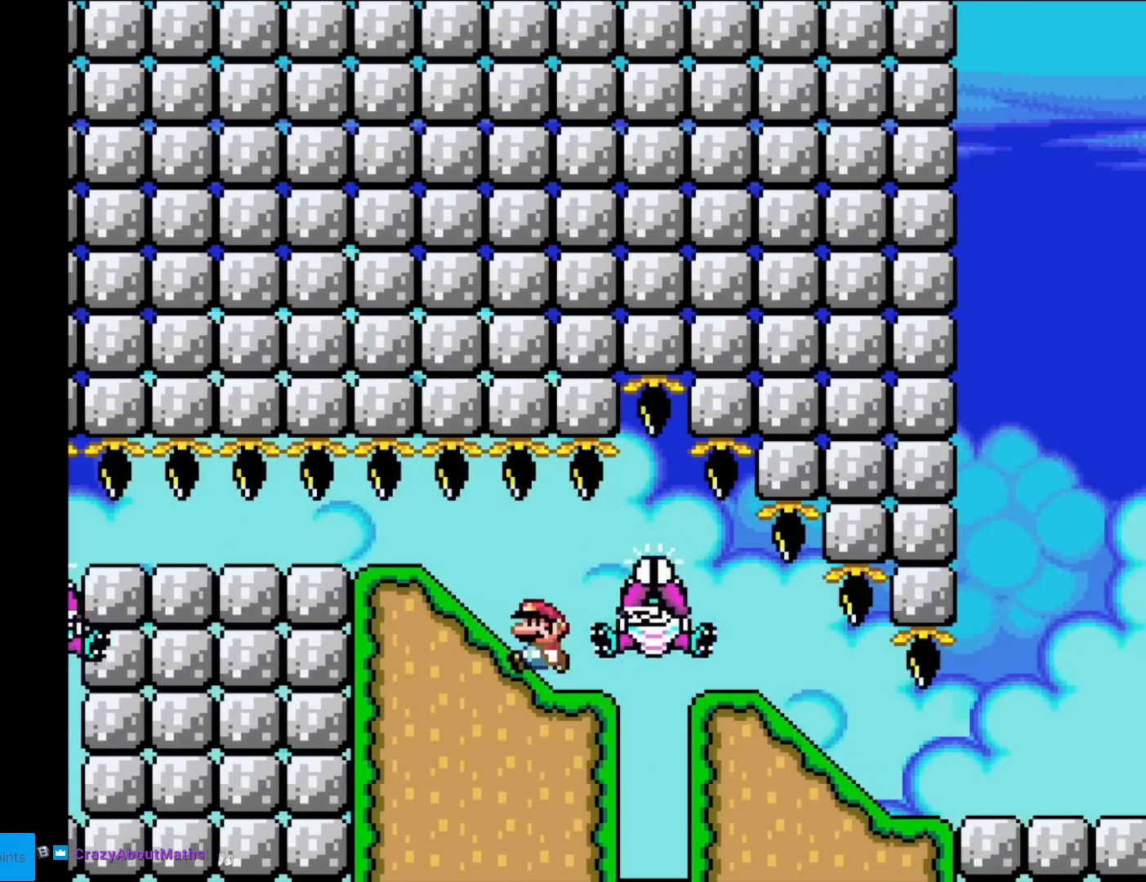
{"buttons": ["B", "Y"], "events": [[34, "DPAD_LEFT", "up"]]}
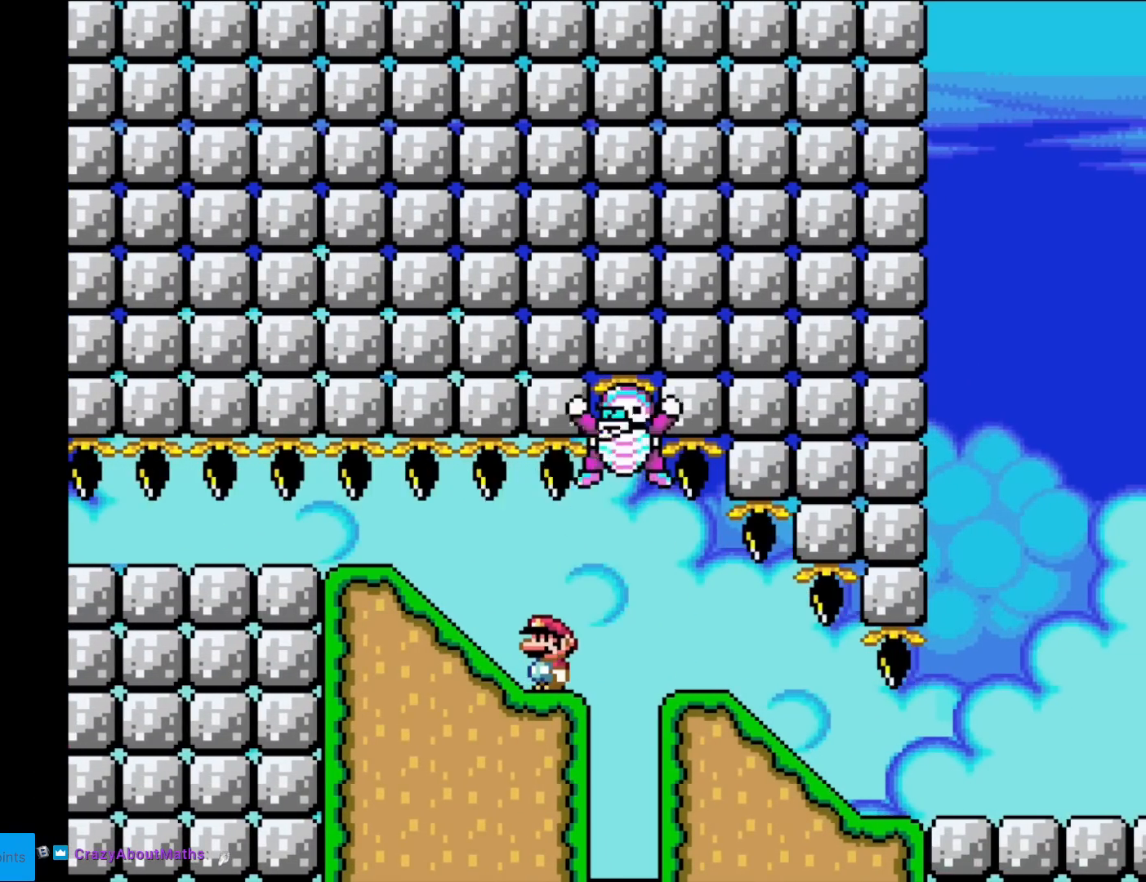
{"buttons": ["B", "Y"], "events": []}
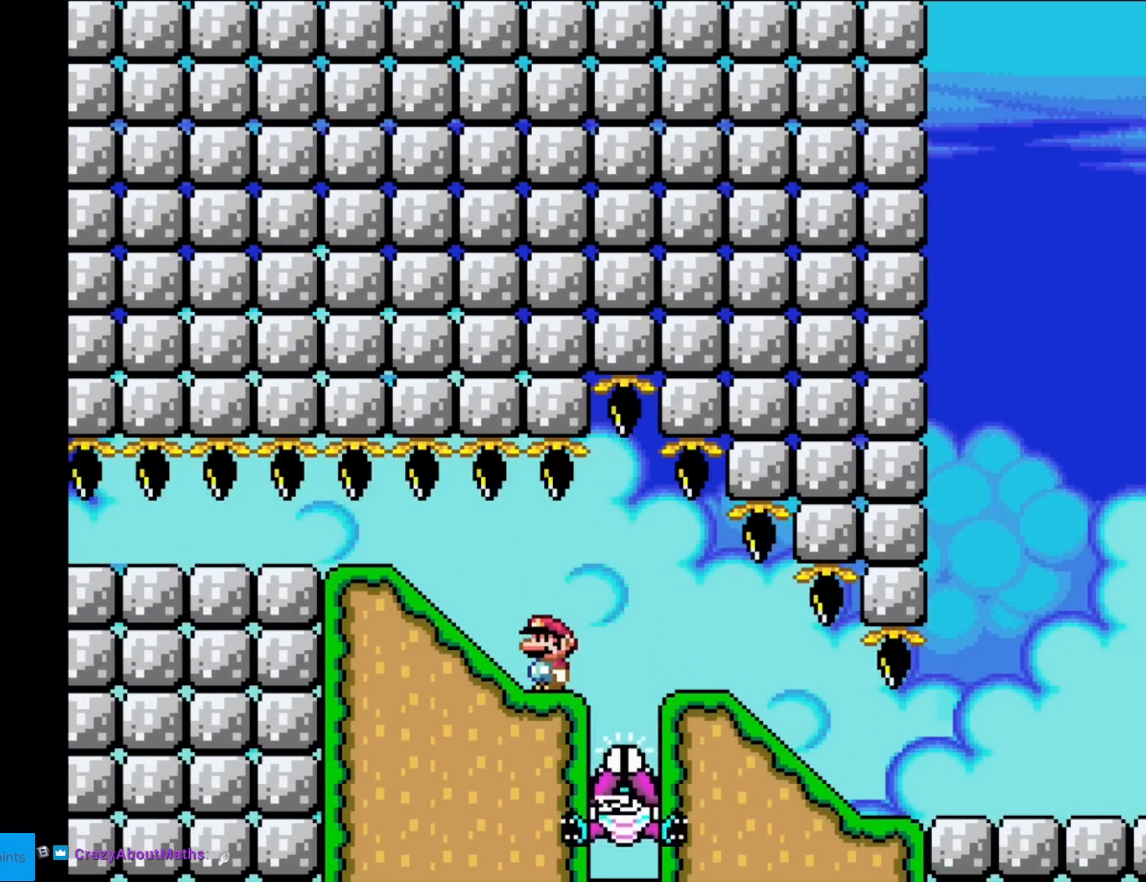
{"buttons": ["B", "Y", "DPAD_RIGHT"], "events": [[134, "DPAD_RIGHT", "down"]]}